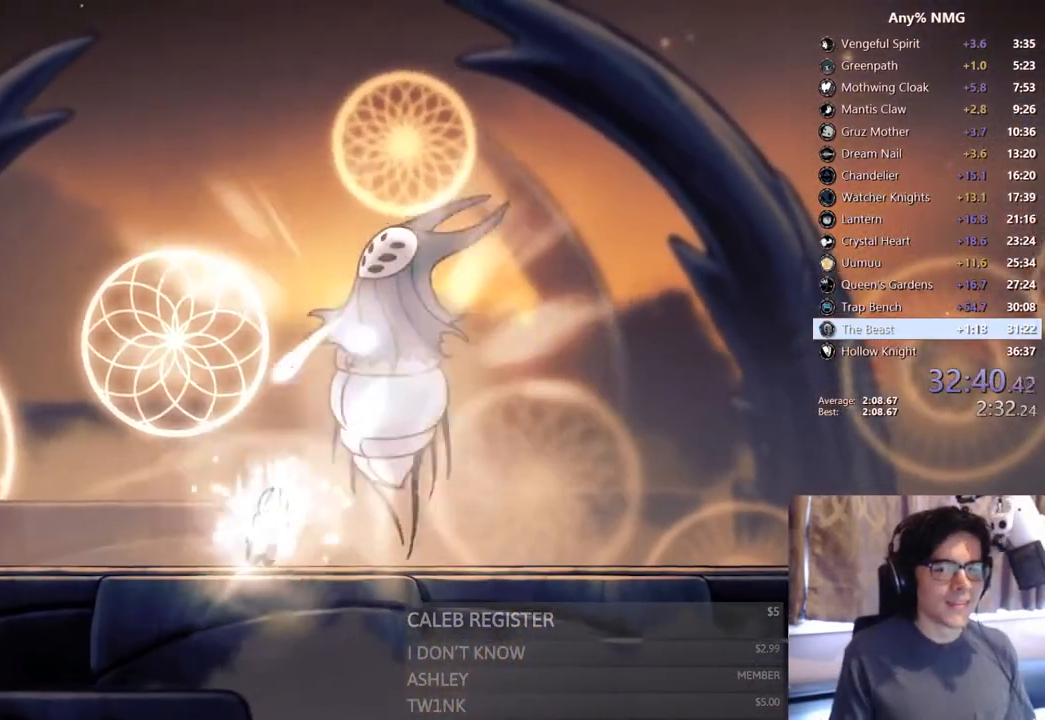
Gameplay with a controller (Xbox layout); each line is a JSON object with the inputs held at the frame after it (dt_ms = milliseconds from this image to that frame). "events" lists button and stick changes between this image and that frame as [ms after this image, input, new state], when the widget could be followed in between. Not read: HOME L3 R3.
{"dt_ms": 500, "buttons": ["B"], "left_stick": "center", "right_stick": "center", "events": []}
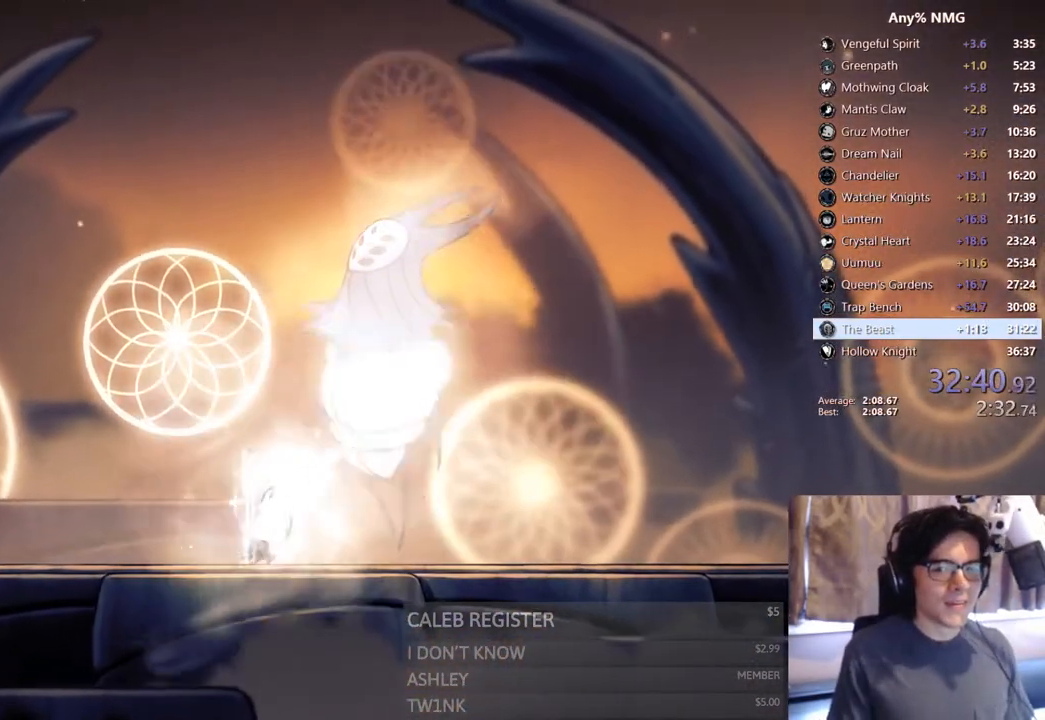
{"dt_ms": 500, "buttons": ["B"], "left_stick": "center", "right_stick": "center", "events": []}
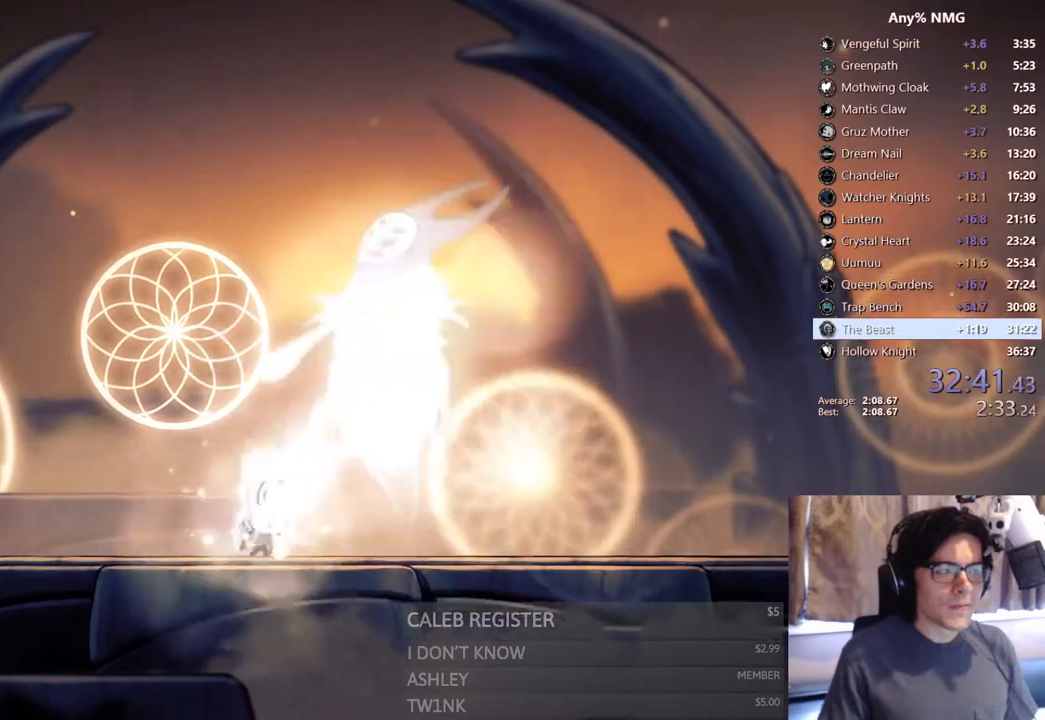
{"dt_ms": 1000, "buttons": ["B"], "left_stick": "center", "right_stick": "center"}
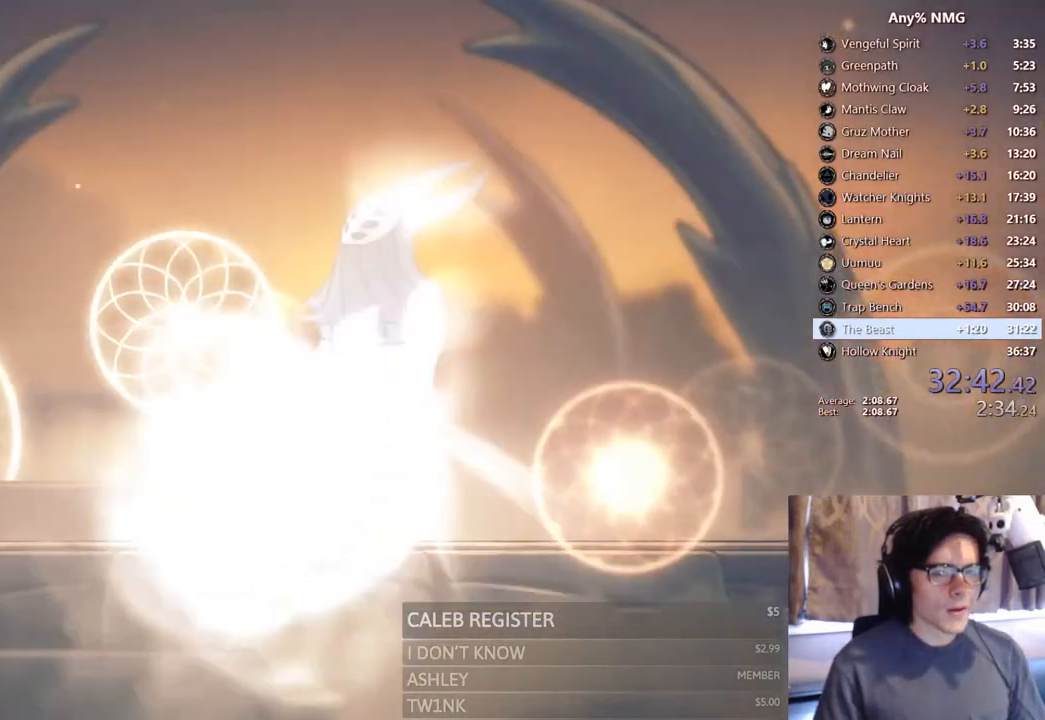
{"dt_ms": 500, "buttons": ["B"], "left_stick": "center", "right_stick": "center", "events": []}
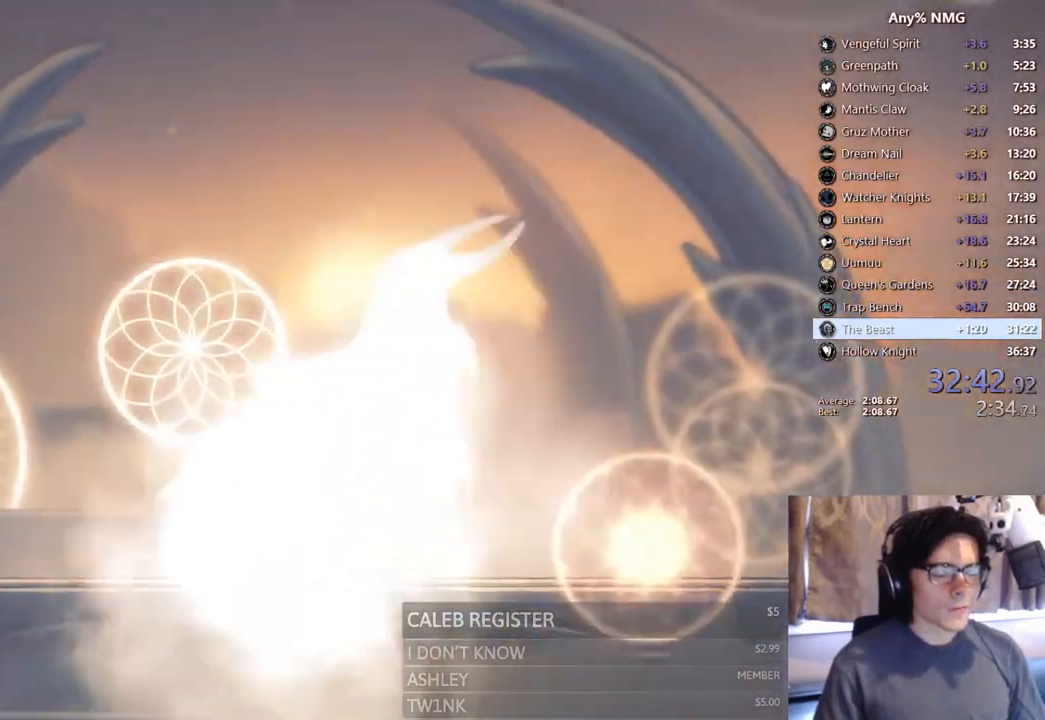
{"dt_ms": 500, "buttons": ["B"], "left_stick": "center", "right_stick": "center", "events": []}
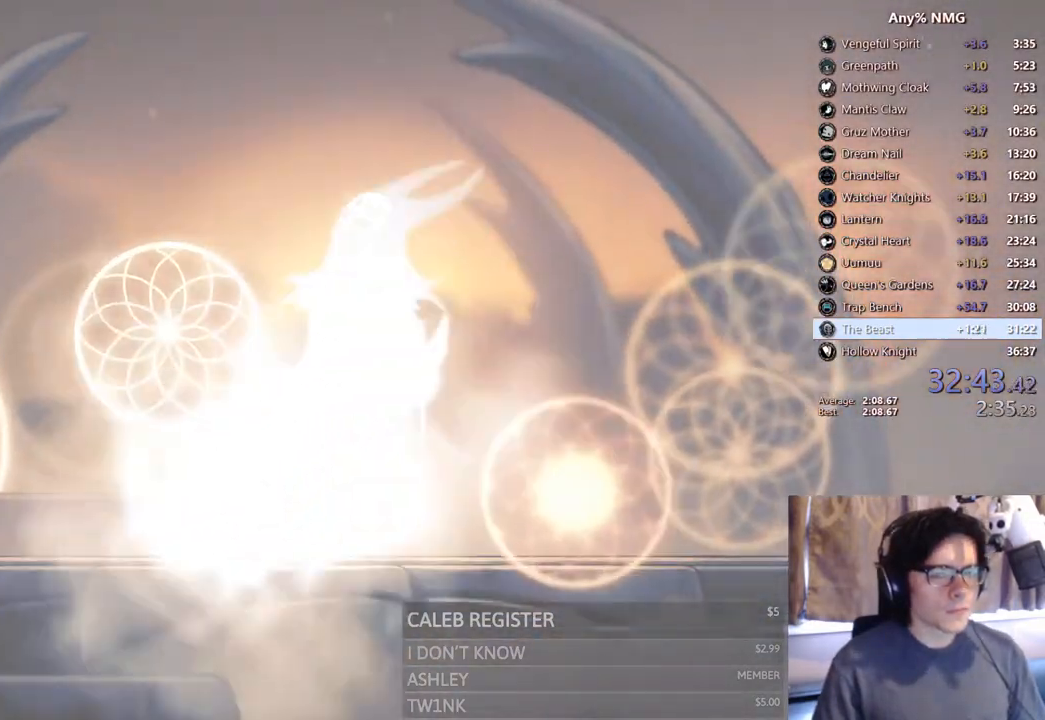
{"dt_ms": 500, "buttons": ["B"], "left_stick": "center", "right_stick": "center", "events": []}
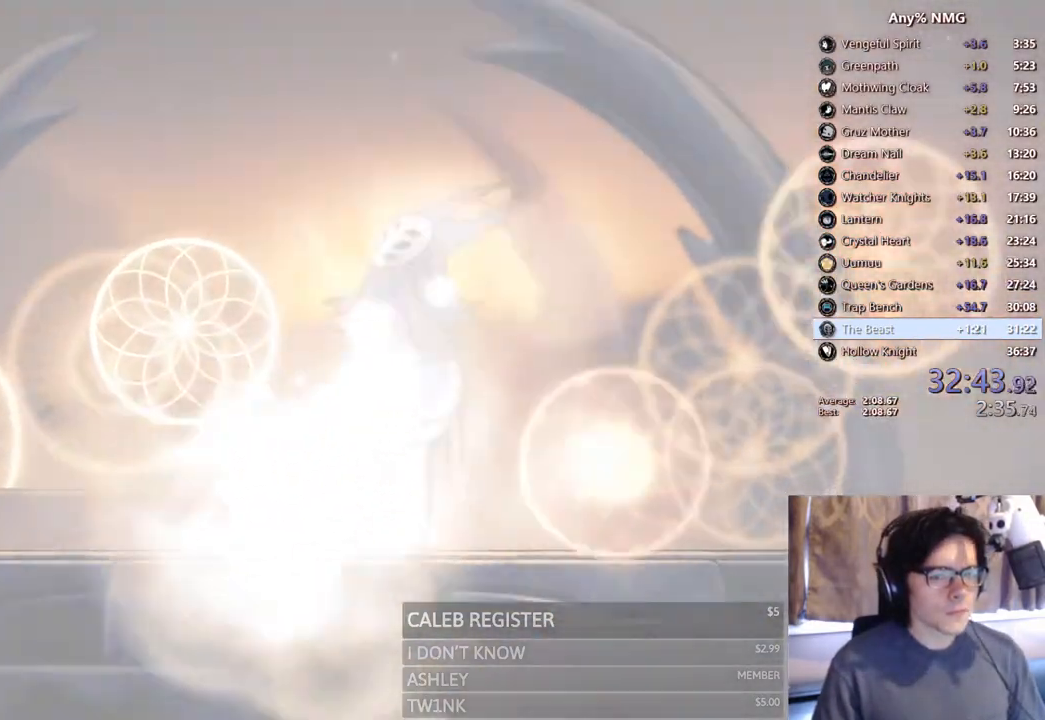
{"dt_ms": 500, "buttons": ["B"], "left_stick": "center", "right_stick": "center", "events": []}
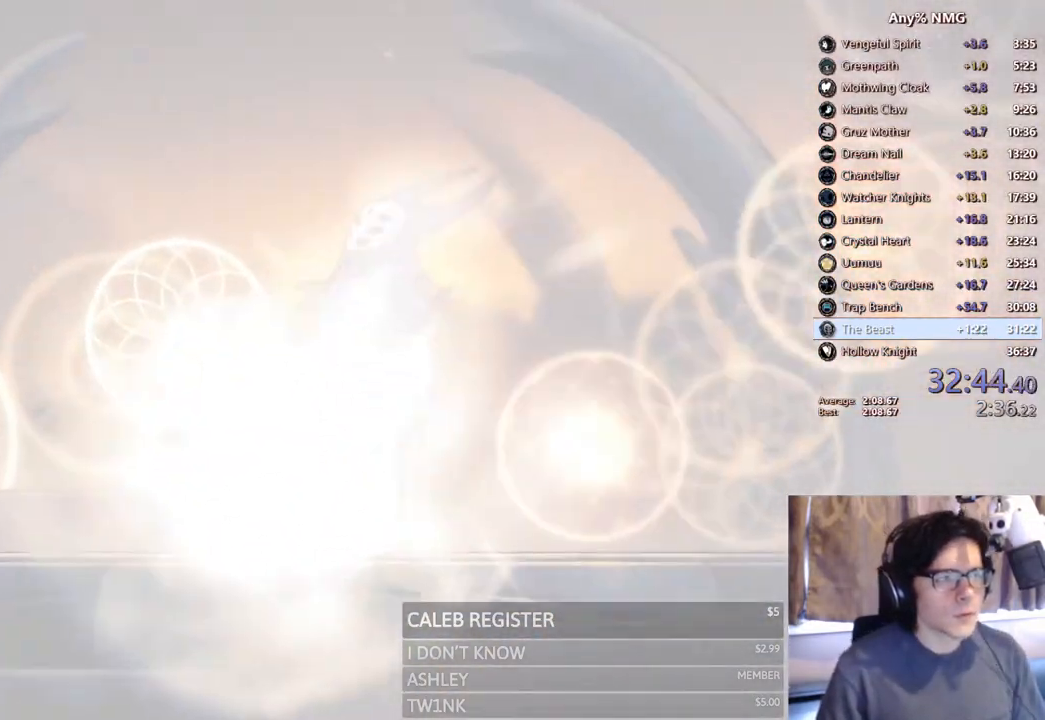
{"dt_ms": 500, "buttons": ["B"], "left_stick": "center", "right_stick": "center", "events": []}
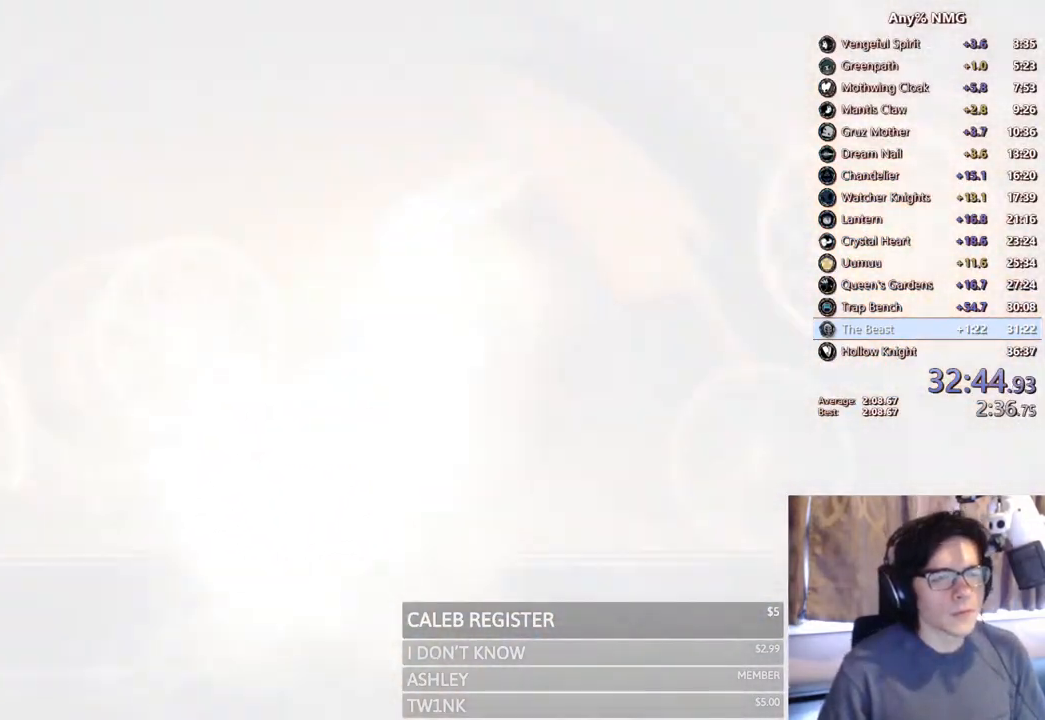
{"dt_ms": 500, "buttons": ["A"], "left_stick": "center", "right_stick": "center", "events": [[183, "X", "down"], [200, "B", "up"], [283, "X", "up"], [300, "A", "down"], [350, "A", "up"], [350, "X", "down"], [433, "A", "down"], [433, "X", "up"]]}
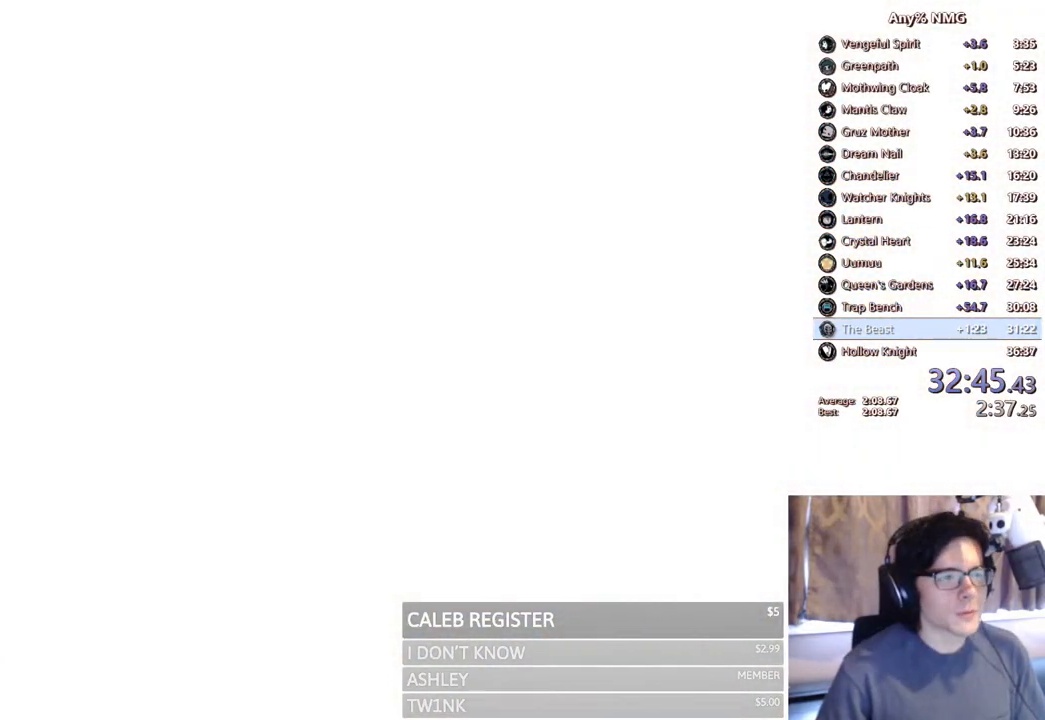
{"dt_ms": 500, "buttons": ["A"], "left_stick": "center", "right_stick": "center", "events": [[50, "A", "up"], [67, "X", "down"], [117, "A", "down"], [117, "X", "up"], [200, "A", "up"], [200, "X", "down"], [333, "A", "down"], [333, "X", "up"], [367, "A", "up"], [400, "X", "down"], [450, "A", "down"], [450, "X", "up"]]}
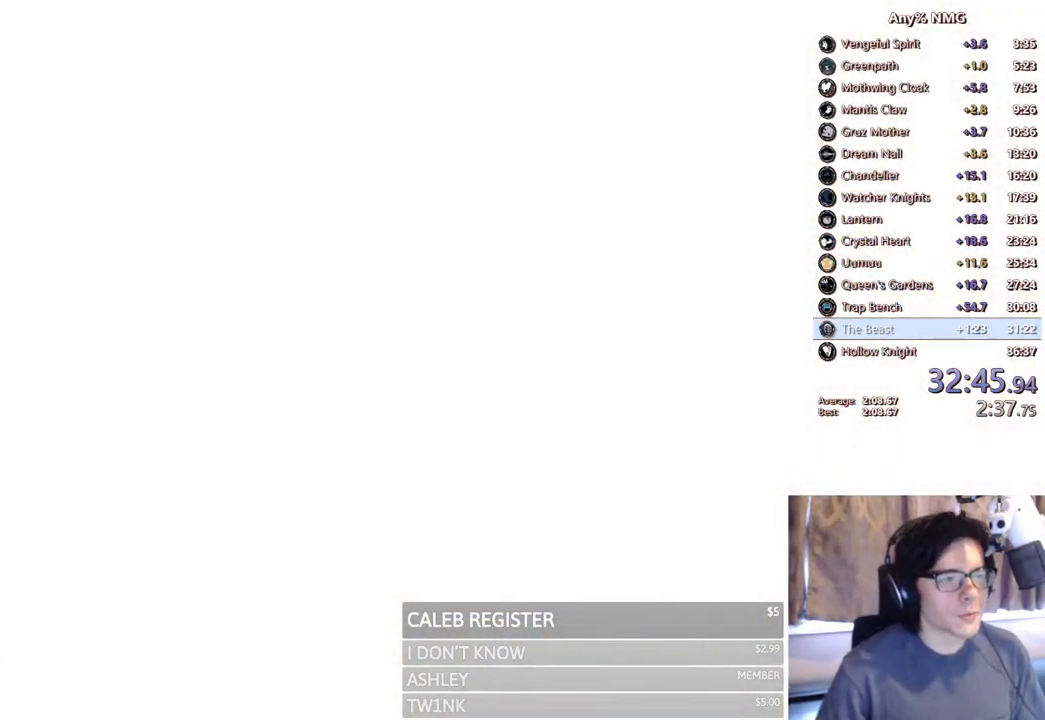
{"dt_ms": 500, "buttons": ["A"], "left_stick": "center", "right_stick": "center", "events": [[33, "A", "up"], [50, "X", "down"], [100, "A", "down"], [117, "X", "up"], [183, "A", "up"], [183, "X", "down"], [233, "A", "down"], [233, "X", "up"], [317, "A", "up"], [317, "X", "down"], [383, "A", "down"], [433, "A", "up"], [500, "A", "down"], [500, "X", "up"]]}
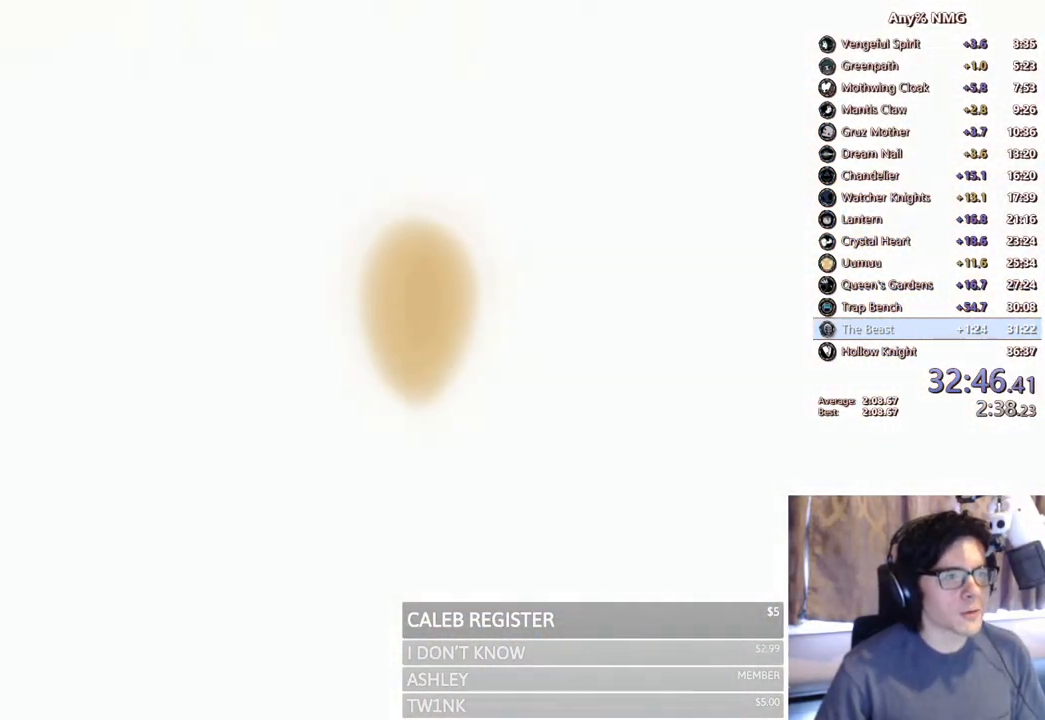
{"dt_ms": 500, "buttons": ["A"], "left_stick": "center", "right_stick": "center", "events": [[33, "A", "up"], [50, "X", "down"], [117, "X", "up"], [133, "X", "down"], [150, "A", "down"], [200, "X", "up"], [233, "A", "up"], [233, "X", "down"], [250, "A", "down"], [250, "X", "up"], [400, "X", "down"], [450, "A", "up"], [450, "X", "up"], [467, "X", "down"], [500, "A", "down"], [500, "X", "up"]]}
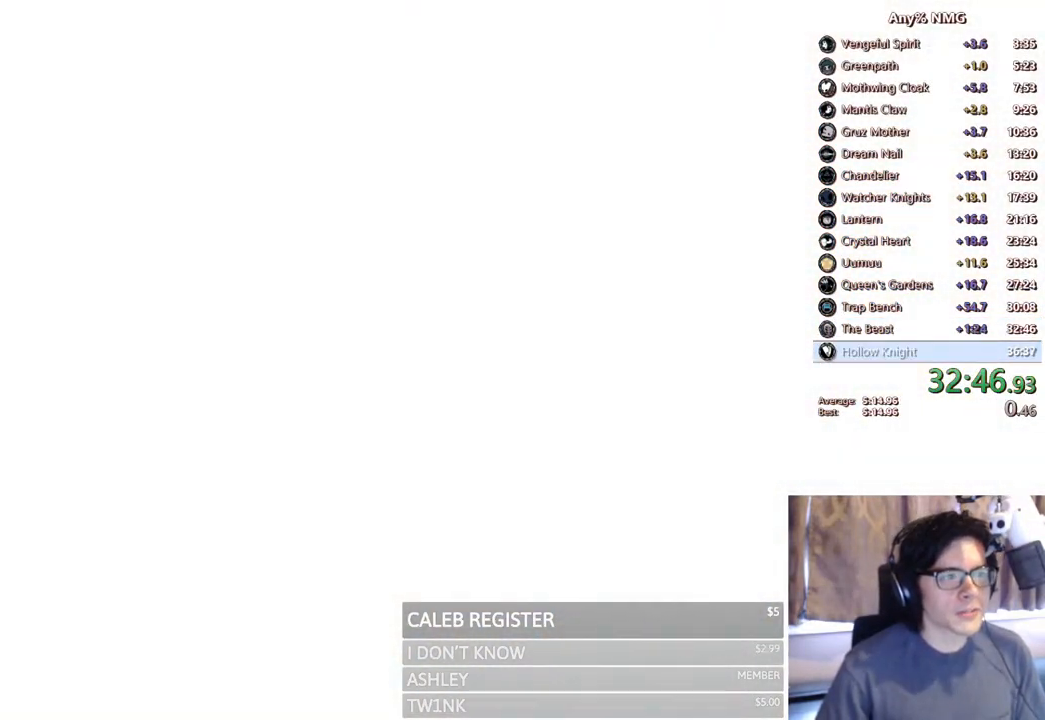
{"dt_ms": 500, "buttons": [], "left_stick": "center", "right_stick": "center", "events": [[33, "A", "up"], [33, "X", "down"], [100, "A", "down"], [117, "X", "up"], [150, "A", "up"], [183, "X", "down"], [267, "A", "down"], [267, "X", "up"], [283, "A", "up"], [317, "X", "down"], [367, "A", "down"], [367, "X", "up"], [400, "A", "up"], [433, "X", "down"], [483, "A", "down"], [483, "X", "up"], [500, "A", "up"]]}
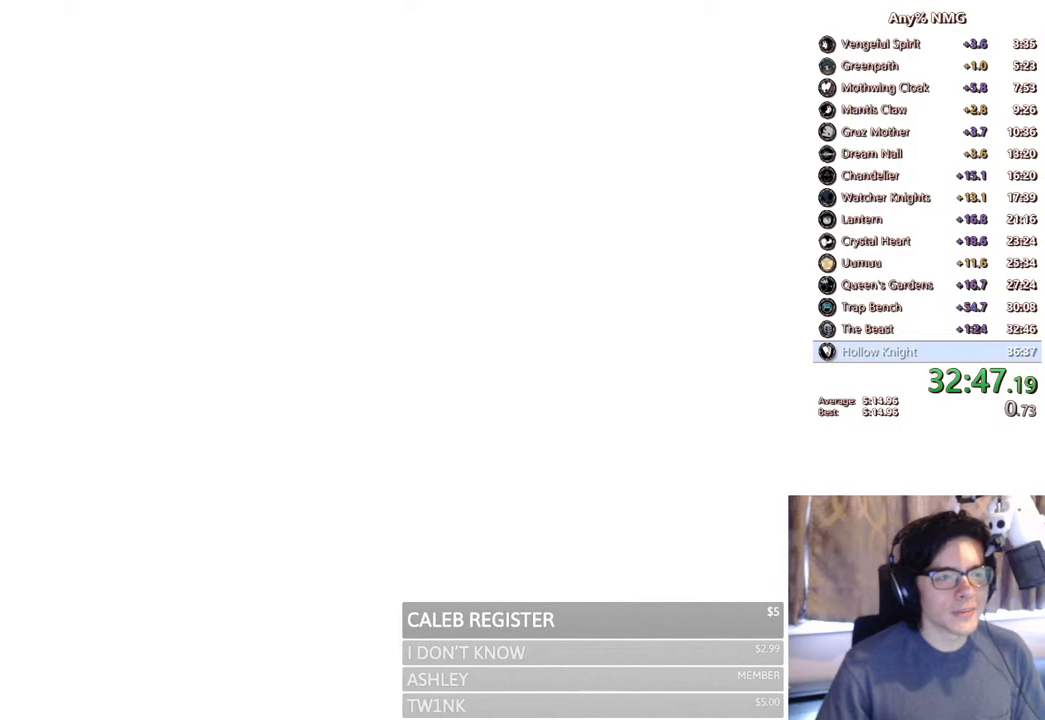
{"dt_ms": 500, "buttons": [], "left_stick": "center", "right_stick": "center", "events": [[33, "X", "down"], [83, "A", "down"], [83, "X", "up"], [117, "A", "up"], [167, "X", "down"], [200, "A", "down"], [200, "X", "up"], [233, "A", "up"], [267, "X", "down"], [317, "A", "down"], [317, "X", "up"], [350, "A", "up"], [383, "X", "down"], [433, "X", "up"]]}
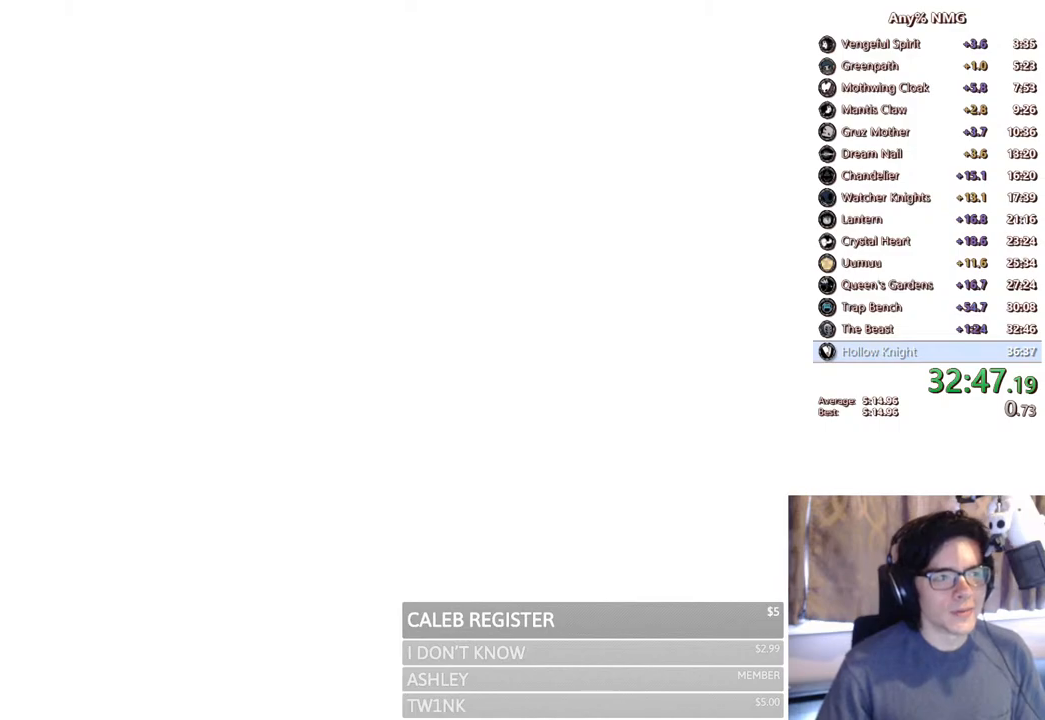
{"dt_ms": 500, "buttons": [], "left_stick": "center", "right_stick": "center", "events": []}
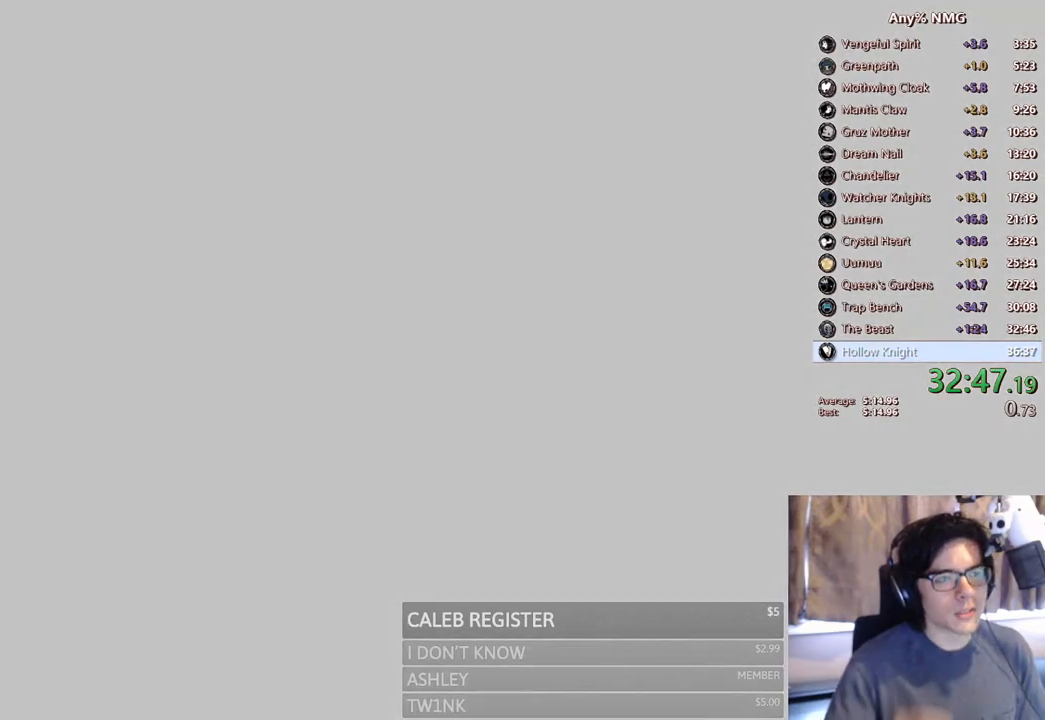
{"dt_ms": 500, "buttons": [], "left_stick": "center", "right_stick": "center", "events": []}